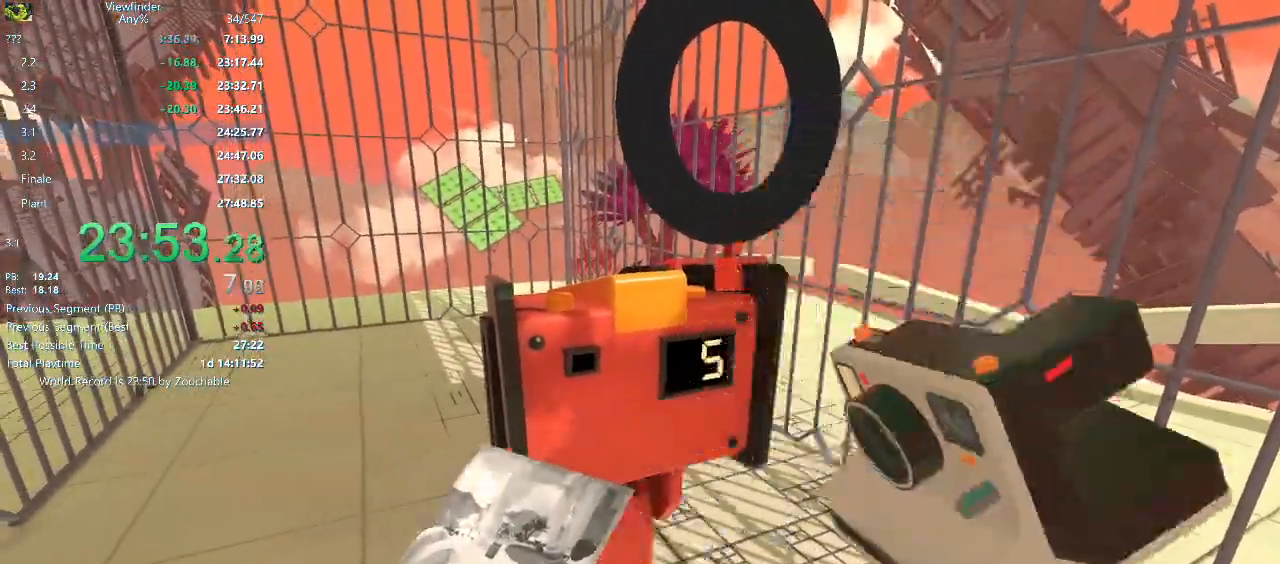
Gameplay with keyboard and mouse; each line is a JSON object with the keys and mouse buttons held at the frame after it. "events" lists presses ("down") and releases ("up") of "a", "d", "e", "escape", "f", "q", "r", "return", "s", "shift", "space", "w", "mouse_left", "mouse_middle", "mouse_right", "mouse_wheel_up" and "mouse_wheel_down" between this image and that frame as [ms after this image, input, new state], when the widget could be followed in between. "mouse_left", "mouse_middle", "mouse_right", "mouse_wheel_up", "mouse_wheel_down" = the "left", "middle", "right", "wheel_up", "wheel_down" buttons of the "mouse" list. No other keys are recorded. Mouse movement is not recorded.
{"keys": [], "mouse": ["middle"], "events": [[33, "mouse_middle", "up"], [83, "mouse_middle", "down"], [183, "mouse_middle", "up"], [217, "mouse_middle", "down"], [317, "mouse_middle", "up"], [367, "mouse_middle", "down"], [450, "mouse_middle", "up"], [500, "mouse_middle", "down"]]}
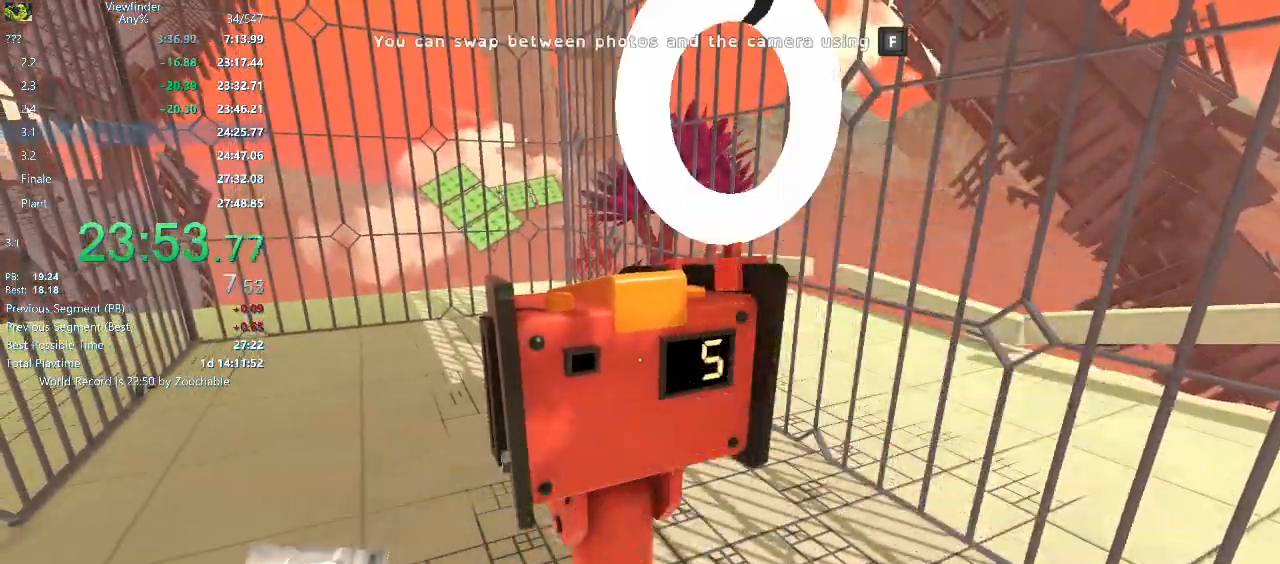
{"keys": ["d", "w"], "mouse": ["right"], "events": [[50, "a", "down"], [50, "w", "down"], [100, "mouse_middle", "up"], [233, "a", "up"], [283, "mouse_right", "down"], [383, "d", "down"]]}
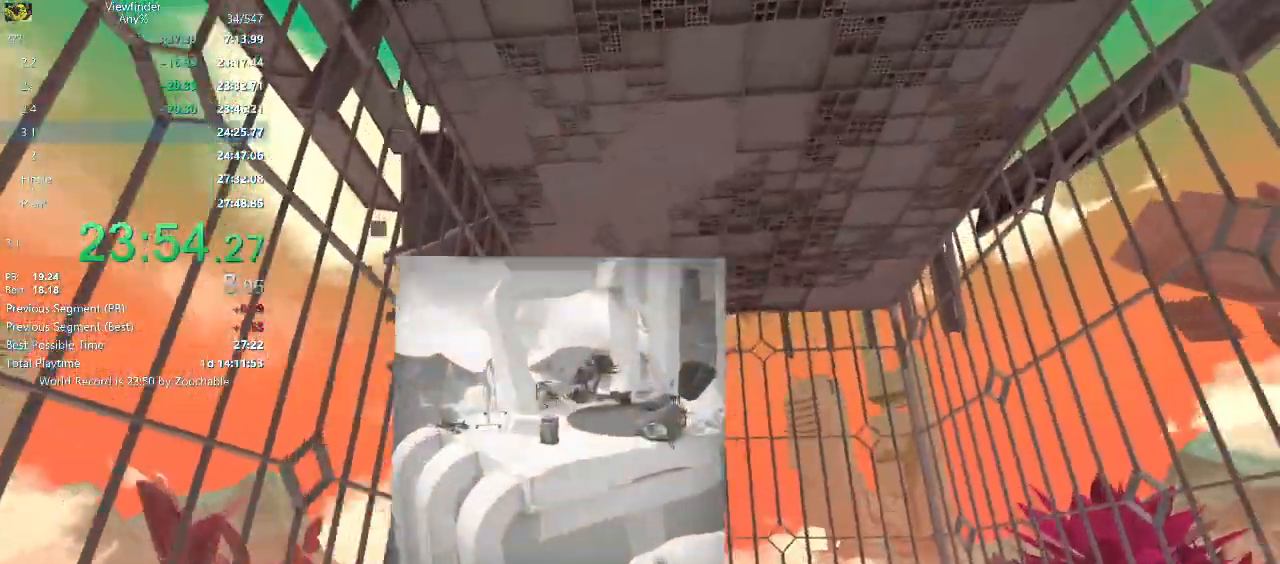
{"keys": ["w"], "mouse": [], "events": [[217, "mouse_left", "down"], [267, "d", "up"], [267, "w", "up"], [317, "mouse_left", "up"], [317, "mouse_right", "up"], [400, "w", "down"]]}
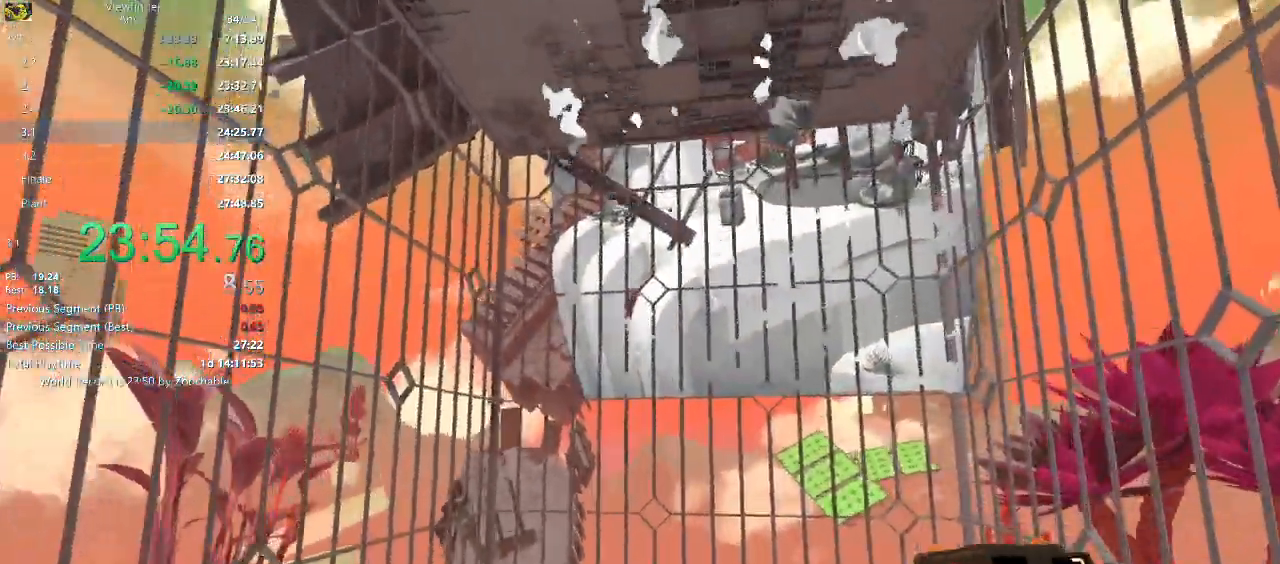
{"keys": [], "mouse": ["right"], "events": [[33, "mouse_right", "down"], [83, "w", "up"]]}
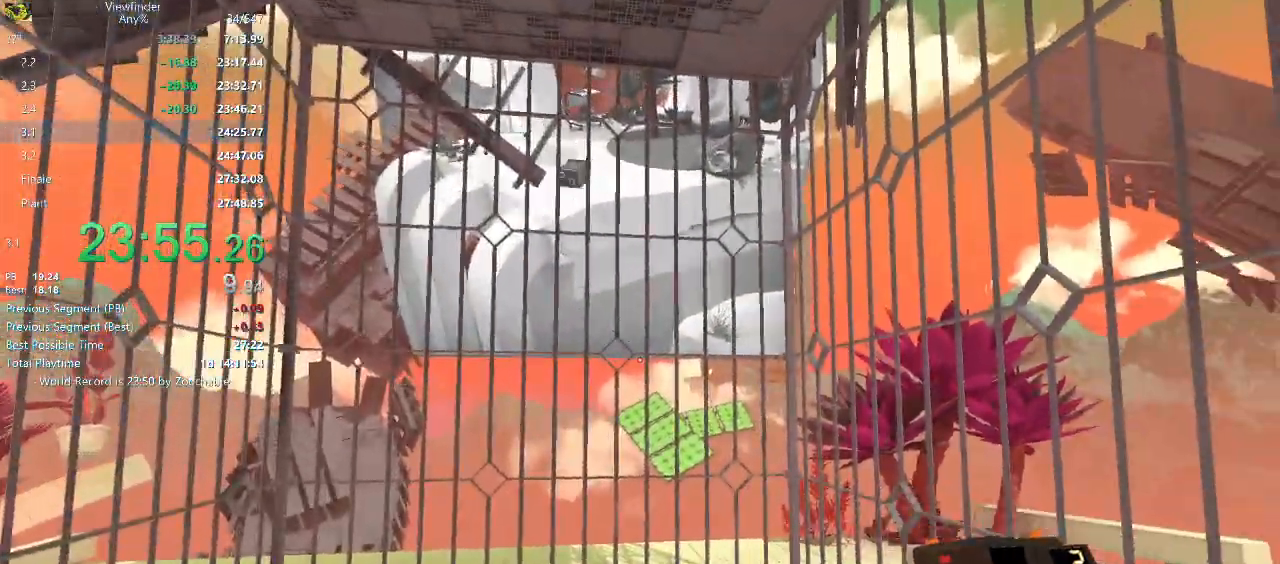
{"keys": [], "mouse": ["right"], "events": [[50, "mouse_right", "up"], [100, "mouse_right", "down"]]}
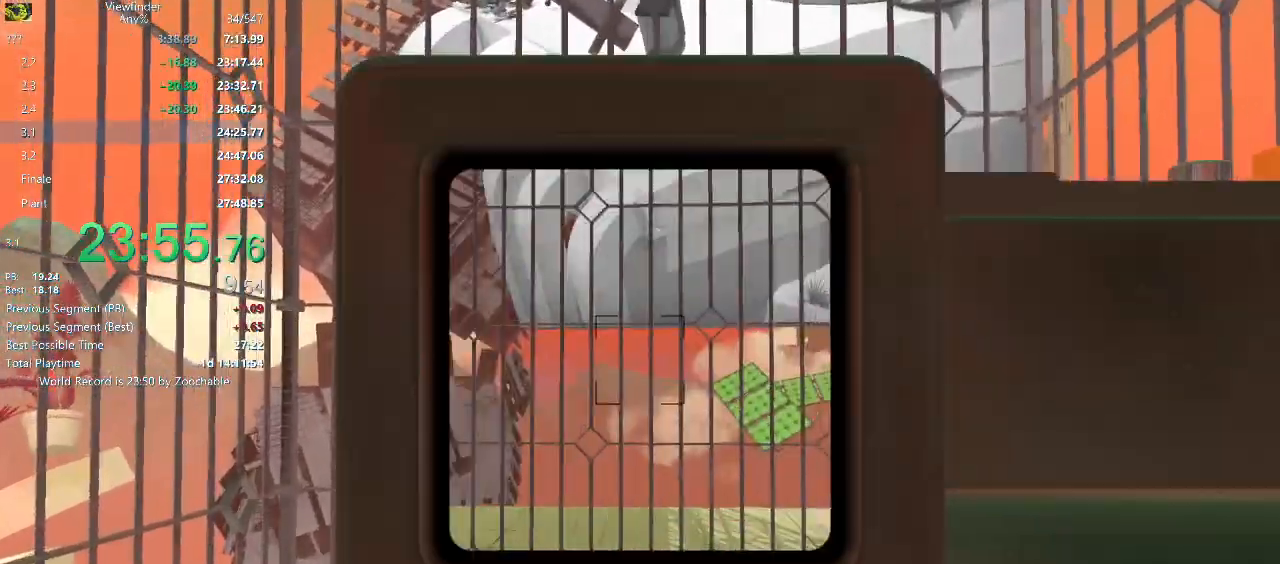
{"keys": [], "mouse": ["right"], "events": [[300, "w", "down"], [400, "w", "up"]]}
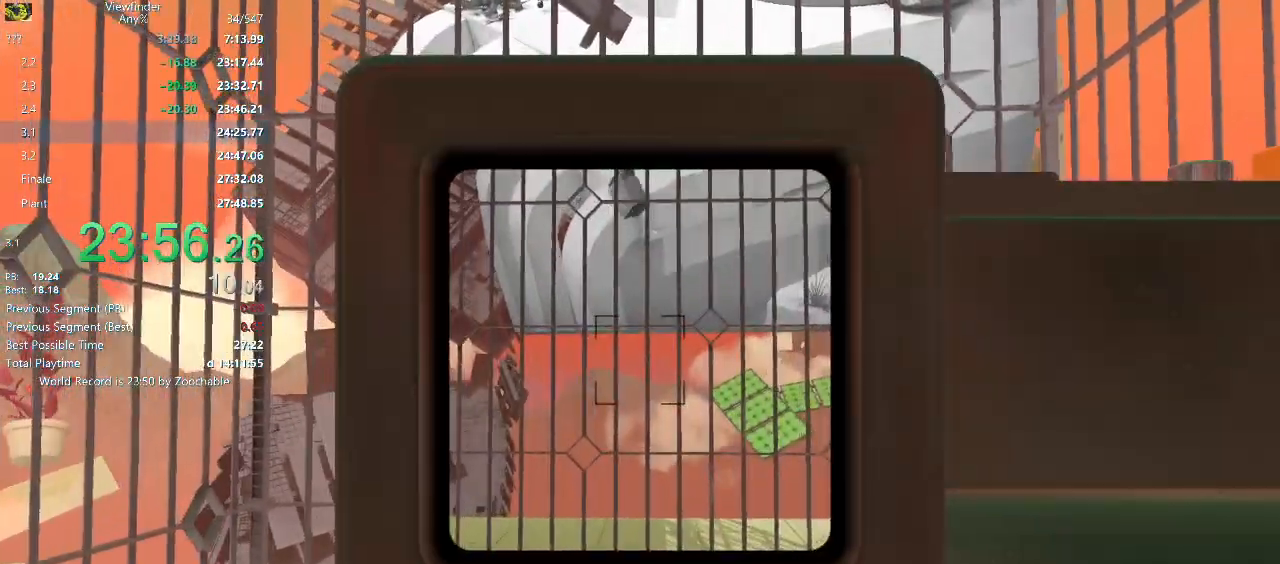
{"keys": [], "mouse": ["right"], "events": []}
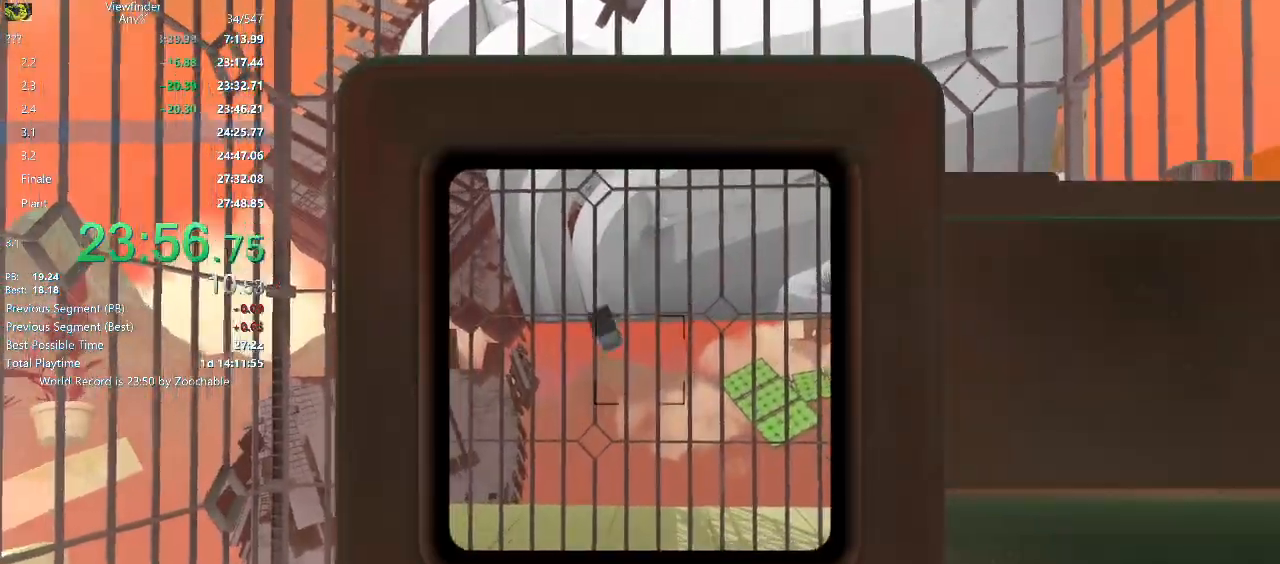
{"keys": ["a", "s"], "mouse": [], "events": [[150, "a", "down"], [300, "mouse_left", "down"], [333, "s", "down"], [383, "mouse_left", "up"], [383, "mouse_right", "up"]]}
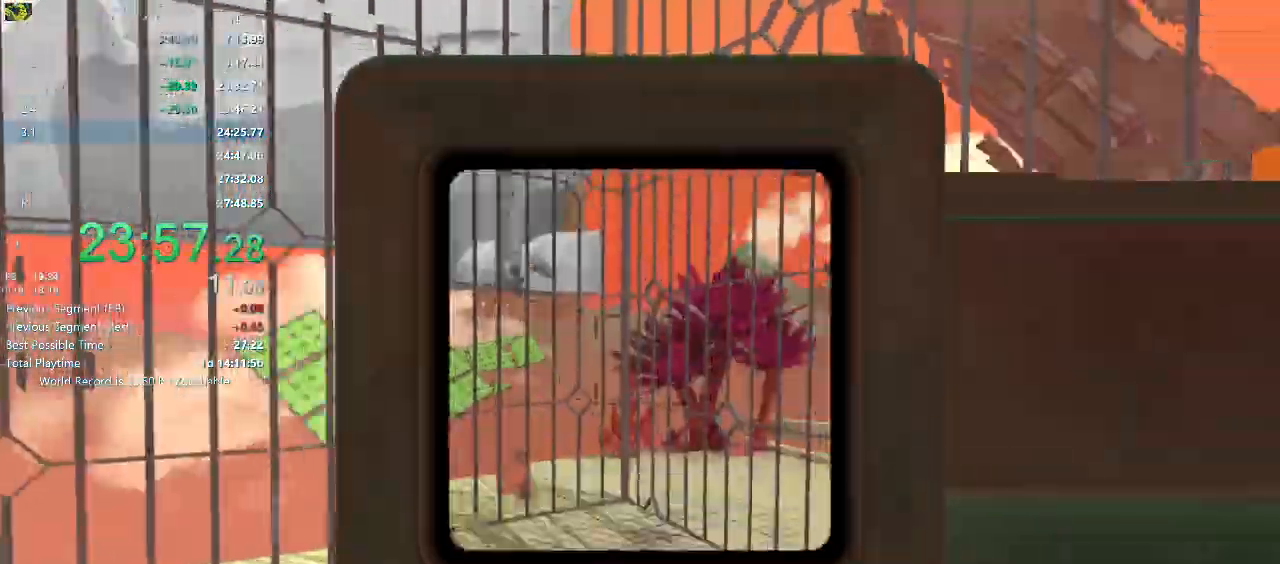
{"keys": ["d", "s"], "mouse": [], "events": [[33, "a", "up"], [117, "d", "down"]]}
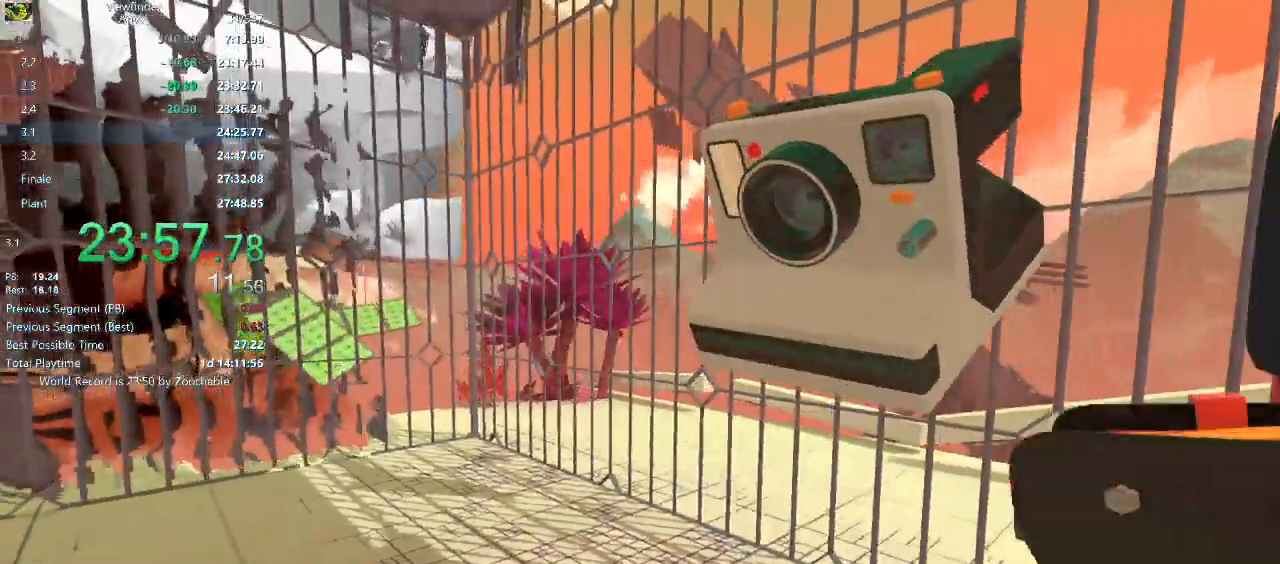
{"keys": [], "mouse": [], "events": [[267, "s", "up"], [317, "d", "up"]]}
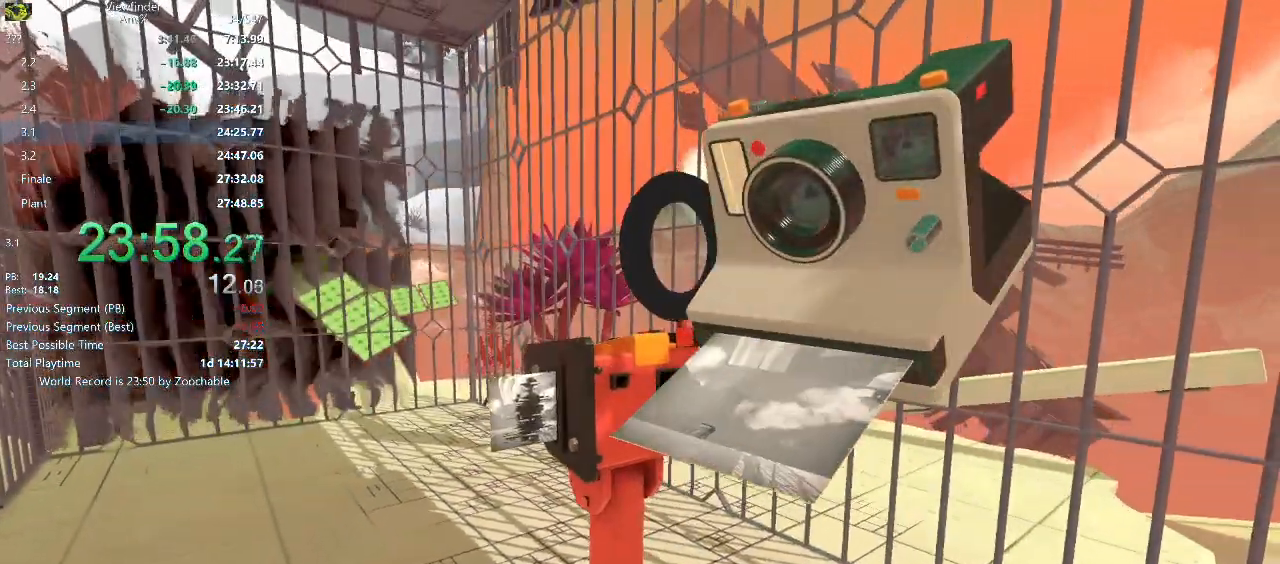
{"keys": [], "mouse": ["right"], "events": [[433, "mouse_right", "down"]]}
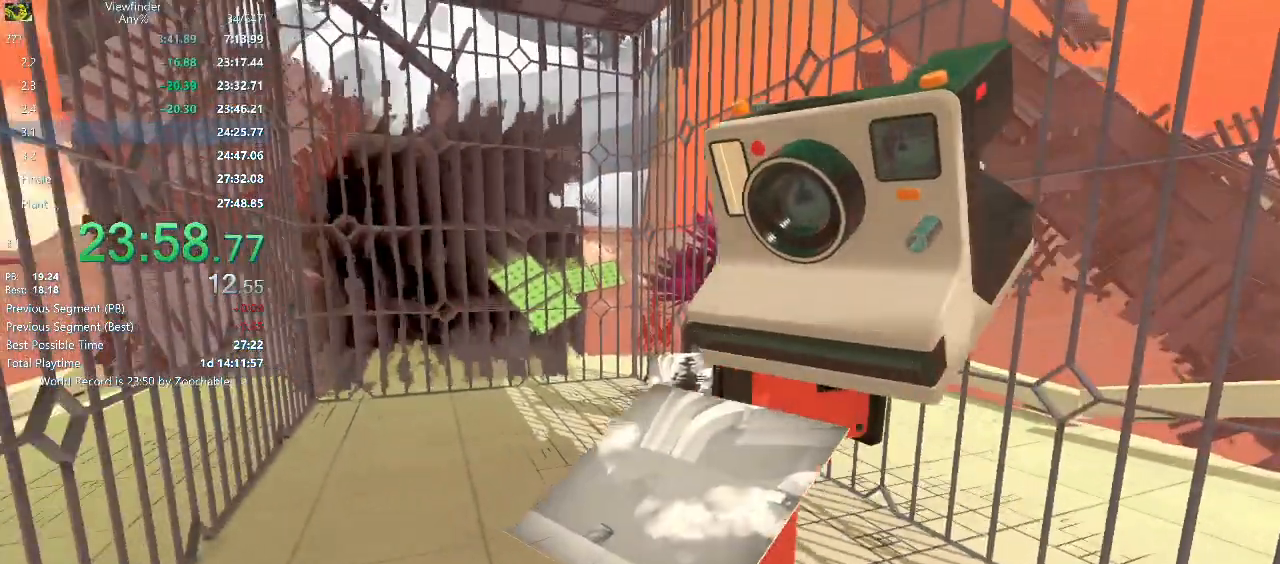
{"keys": ["e"], "mouse": [], "events": [[17, "mouse_right", "up"], [117, "w", "down"], [267, "w", "up"], [350, "e", "down"], [400, "e", "up"], [500, "e", "down"]]}
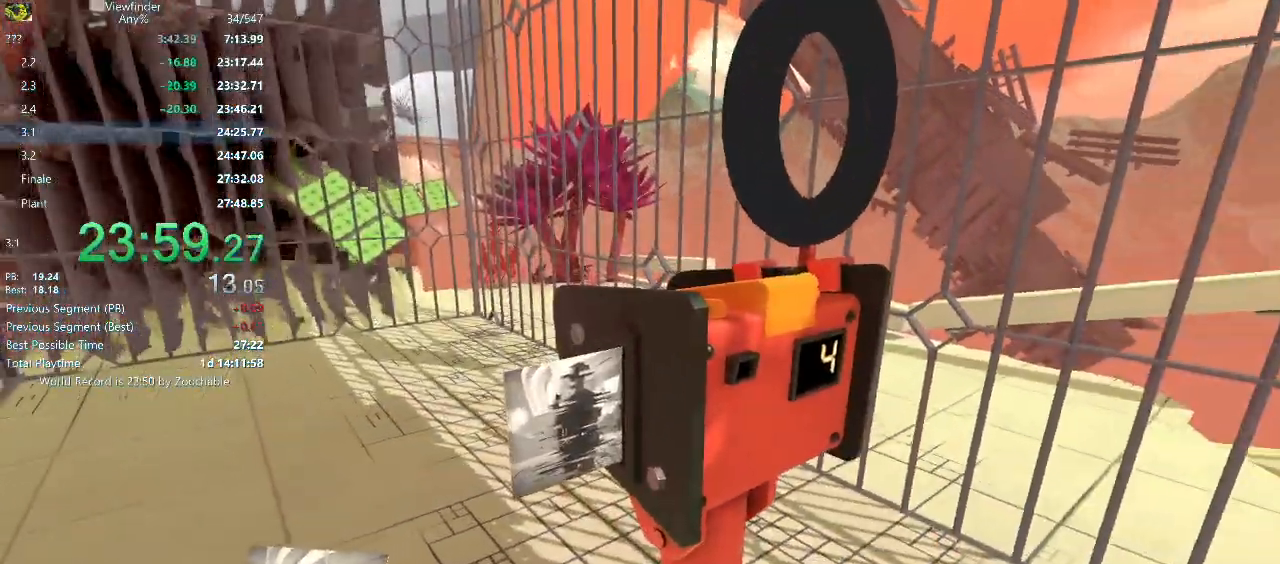
{"keys": ["w"], "mouse": [], "events": [[50, "e", "up"], [133, "e", "down"], [183, "e", "up"], [267, "e", "down"], [317, "e", "up"], [467, "w", "down"]]}
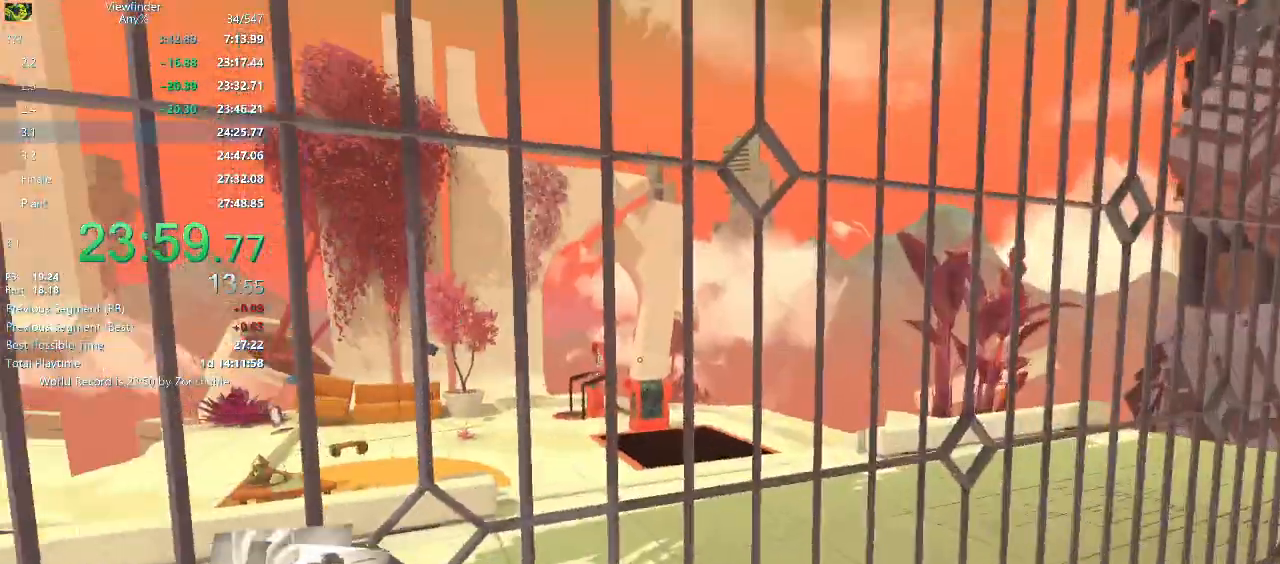
{"keys": ["d", "w"], "mouse": ["right", "wheel_up"], "events": [[67, "mouse_right", "down"], [283, "space", "down"], [333, "d", "down"], [383, "space", "up"], [433, "mouse_wheel_up", "down"]]}
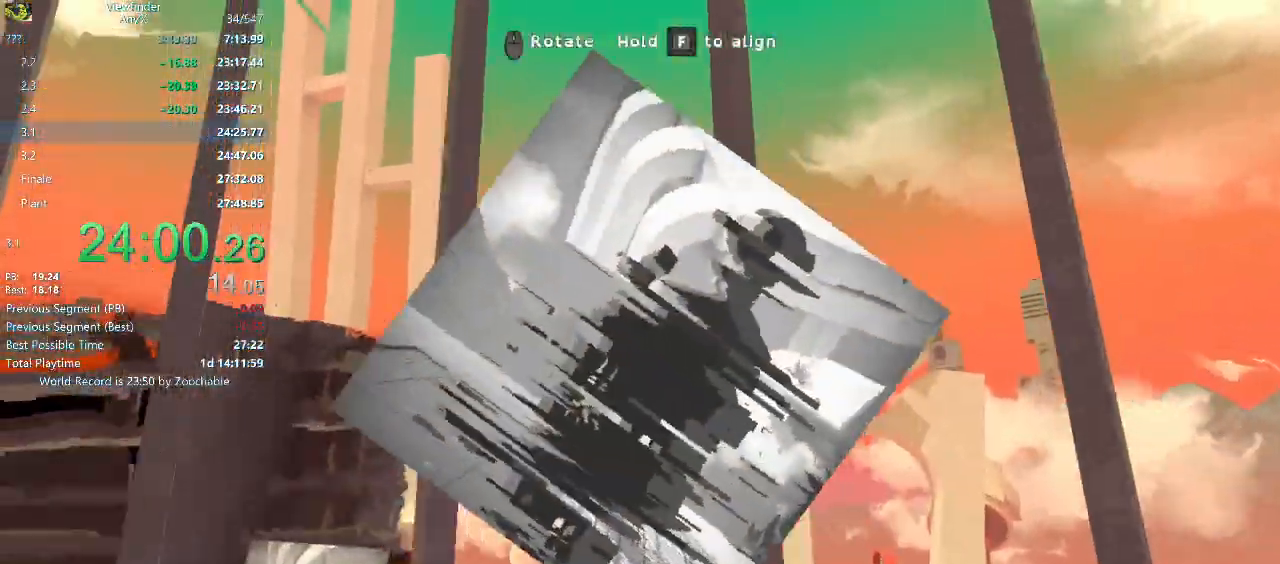
{"keys": [], "mouse": ["right"], "events": [[33, "mouse_wheel_up", "up"], [83, "mouse_left", "down"], [117, "d", "up"], [117, "w", "up"], [217, "mouse_left", "up"], [217, "mouse_right", "up"], [267, "d", "down"], [267, "w", "down"], [383, "d", "up"], [400, "mouse_right", "down"], [483, "w", "up"]]}
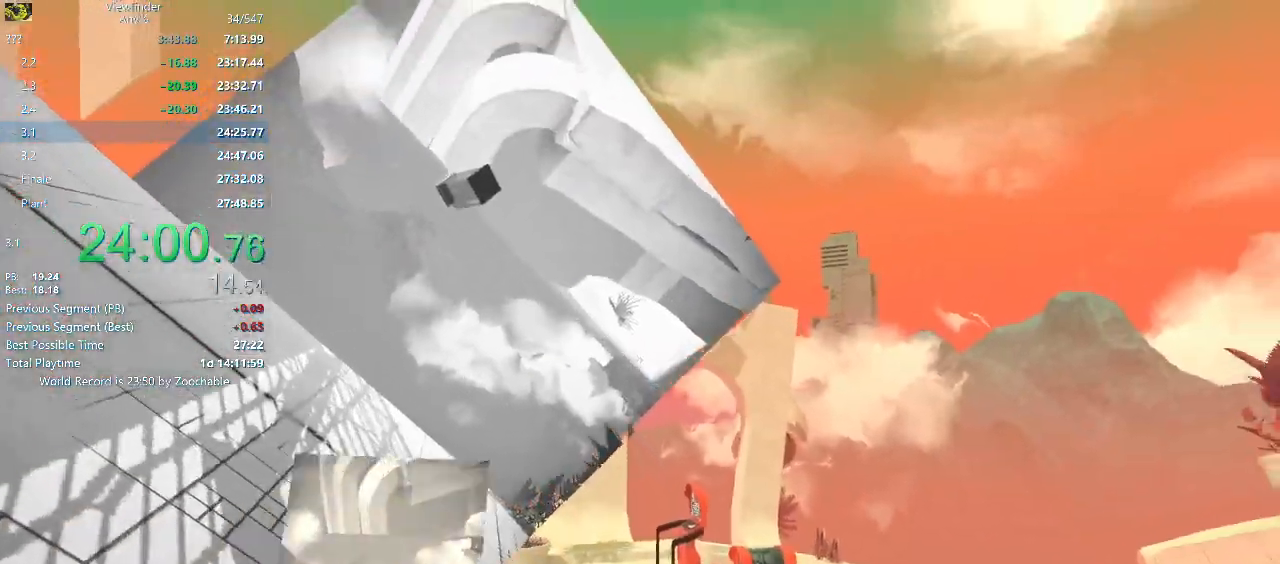
{"keys": [], "mouse": ["left", "right"], "events": [[183, "mouse_wheel_down", "down"], [317, "mouse_wheel_down", "up"], [500, "mouse_left", "down"]]}
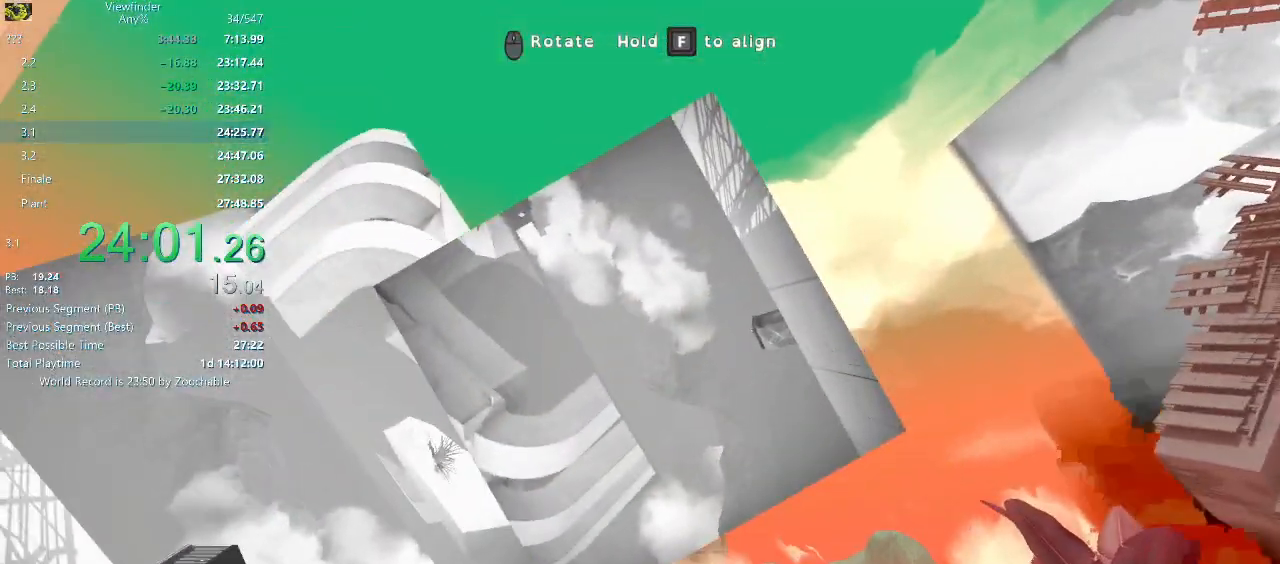
{"keys": ["w"], "mouse": [], "events": [[67, "a", "down"], [67, "mouse_left", "up"], [67, "mouse_right", "up"], [67, "w", "down"], [200, "a", "up"]]}
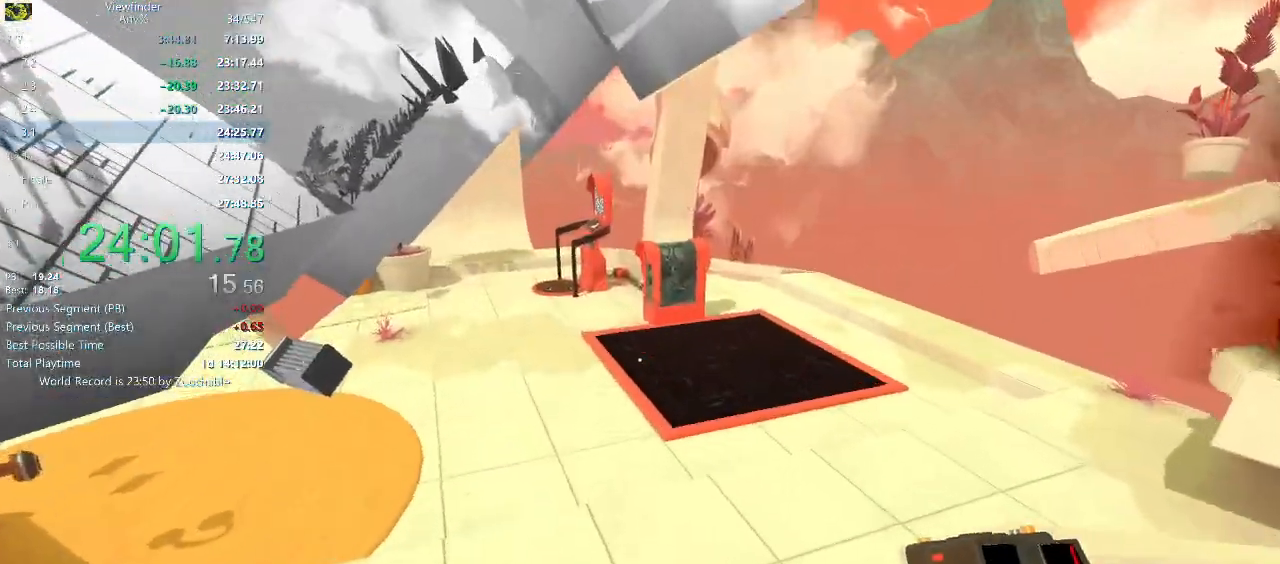
{"keys": ["w"], "mouse": [], "events": [[133, "a", "down"], [300, "a", "up"]]}
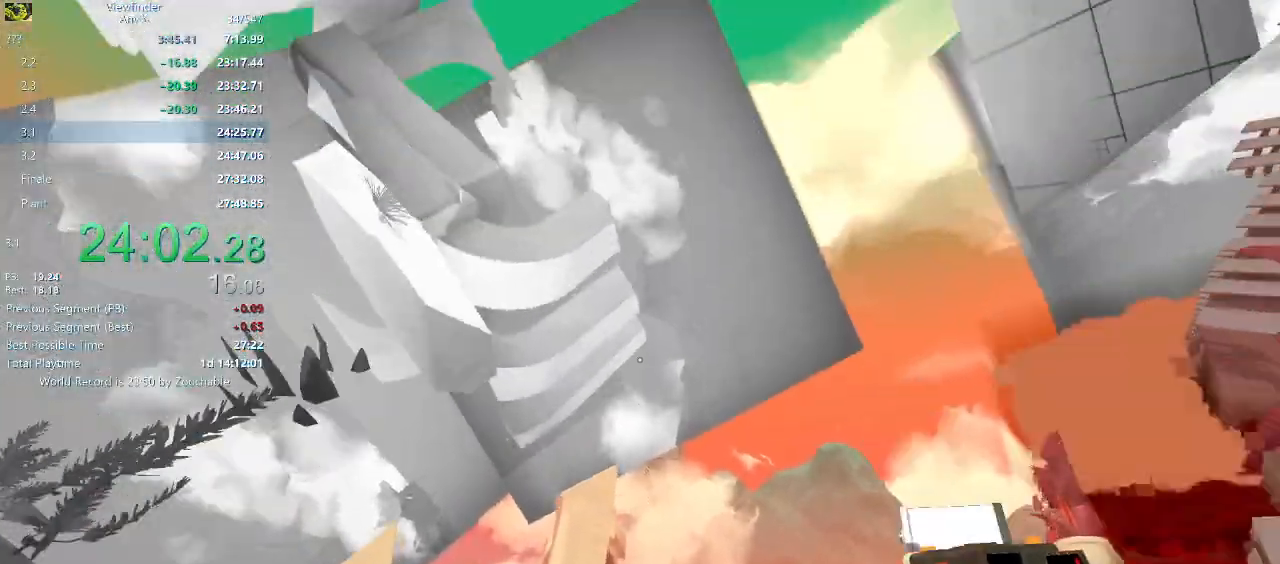
{"keys": ["a", "w"], "mouse": [], "events": [[33, "a", "down"]]}
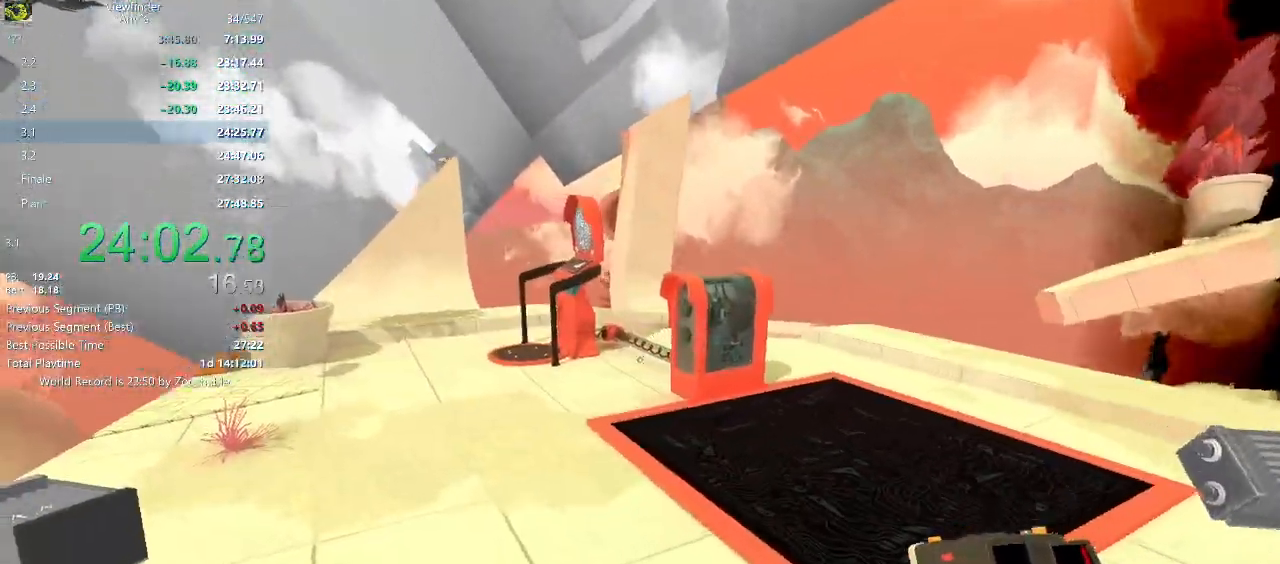
{"keys": ["w"], "mouse": [], "events": [[50, "a", "up"]]}
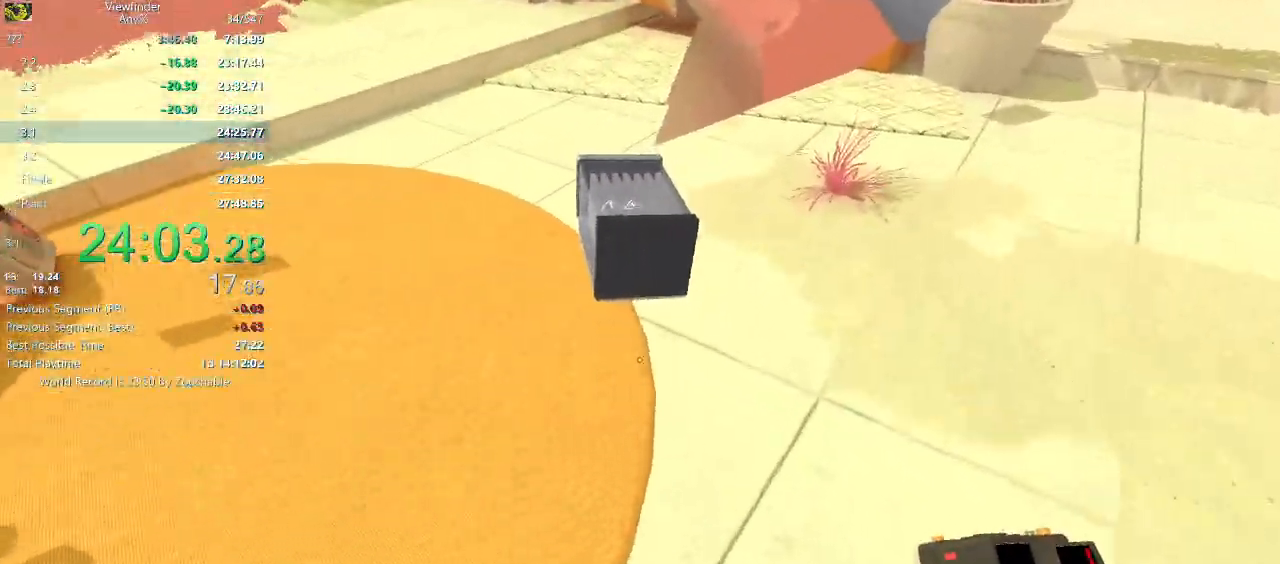
{"keys": ["w"], "mouse": [], "events": [[350, "w", "up"], [400, "e", "down"], [500, "e", "up"], [500, "w", "down"]]}
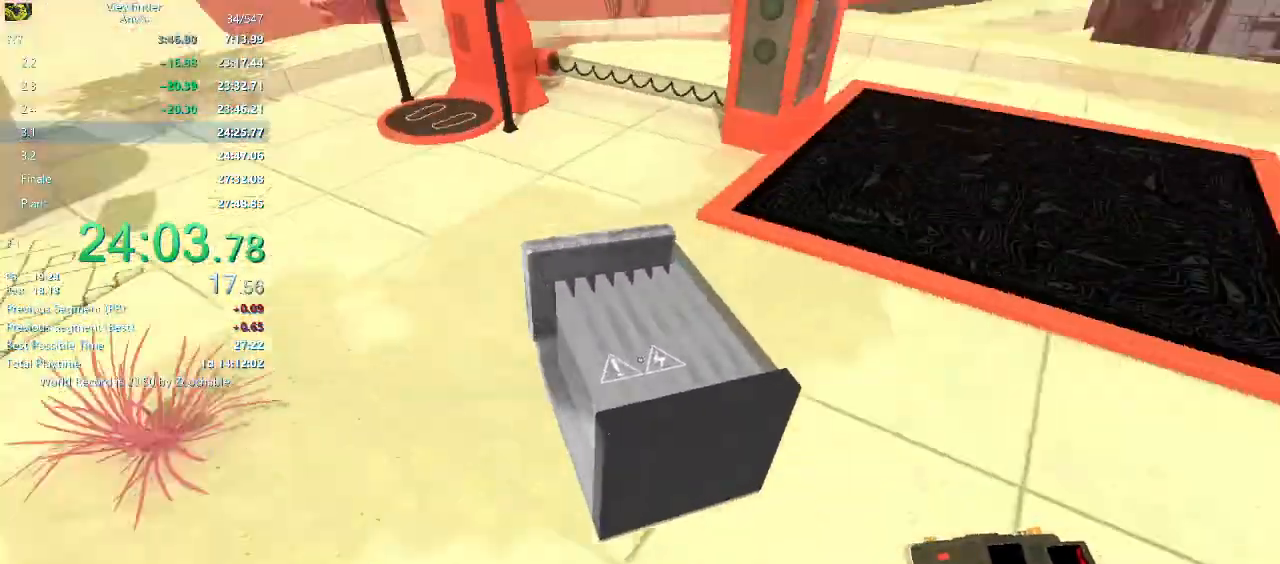
{"keys": ["d", "w"], "mouse": [], "events": [[317, "e", "down"], [367, "e", "up"], [467, "d", "down"]]}
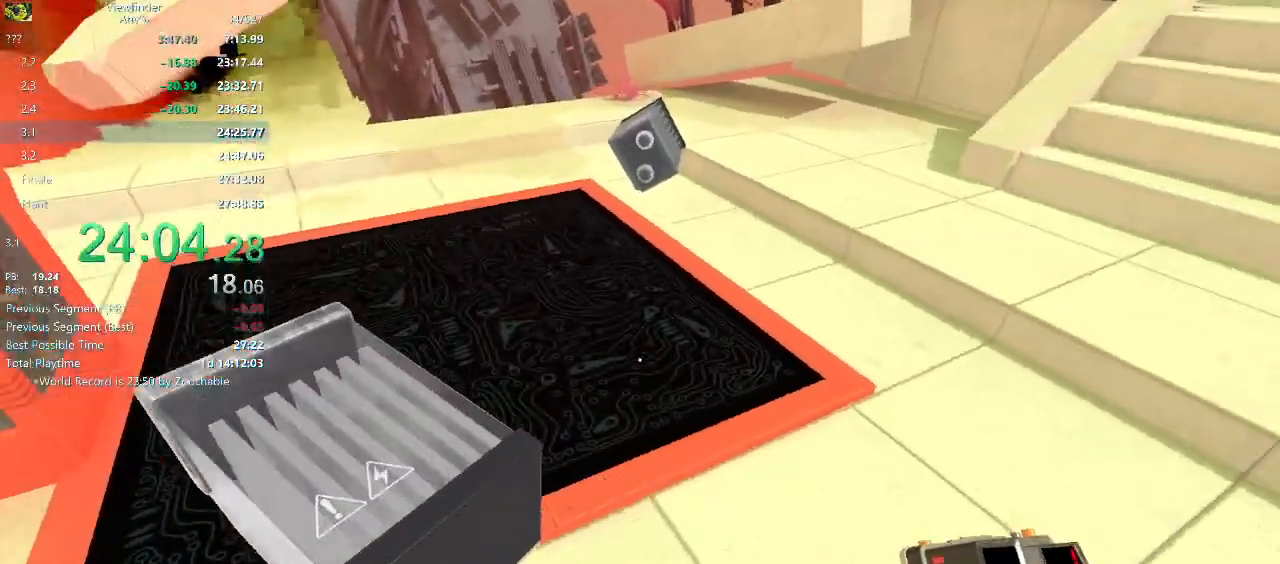
{"keys": ["w"], "mouse": [], "events": [[150, "d", "up"]]}
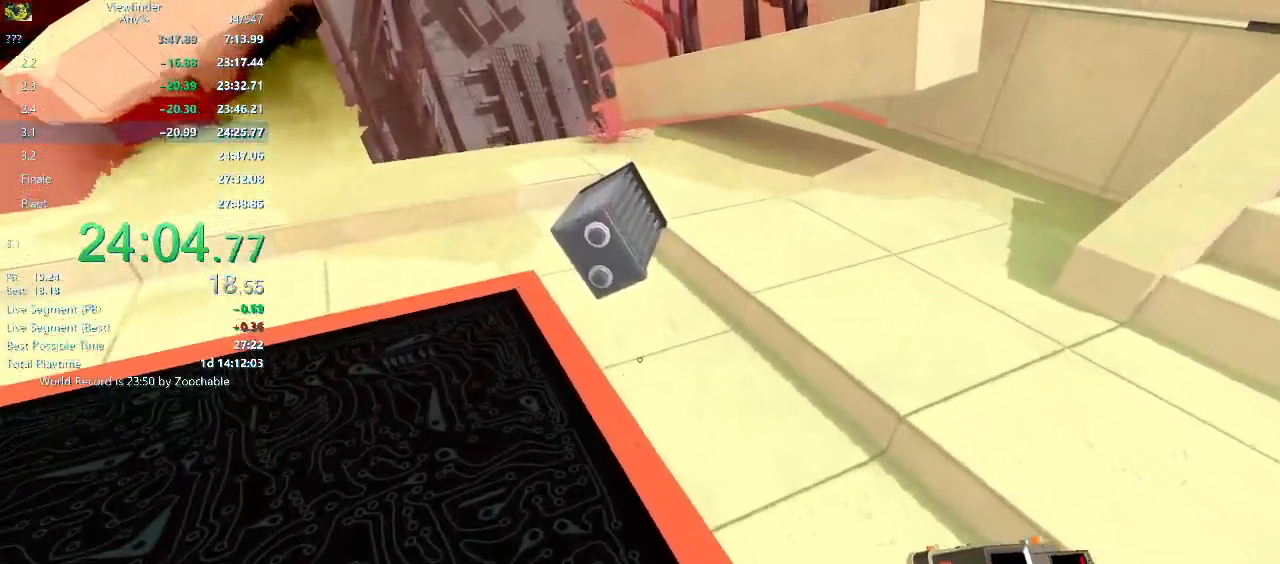
{"keys": [], "mouse": [], "events": [[450, "w", "up"]]}
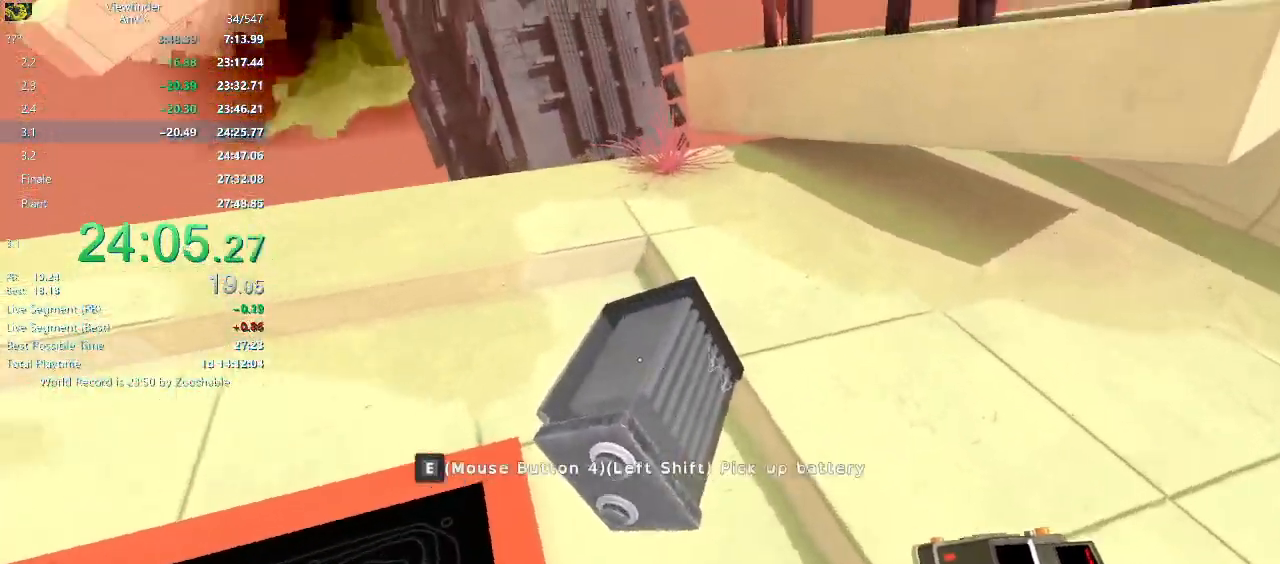
{"keys": ["a", "space", "w"], "mouse": [], "events": [[33, "e", "down"], [83, "e", "up"], [183, "e", "down"], [267, "a", "down"], [267, "e", "up"], [267, "w", "down"], [467, "space", "down"]]}
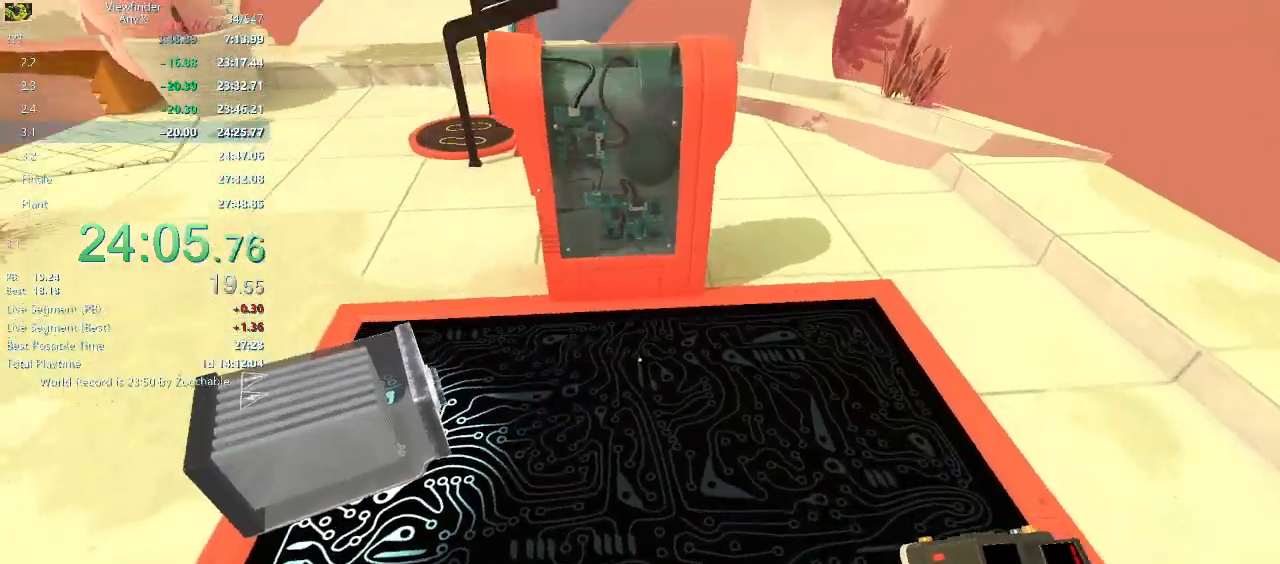
{"keys": ["w"], "mouse": [], "events": [[50, "space", "up"], [200, "a", "up"]]}
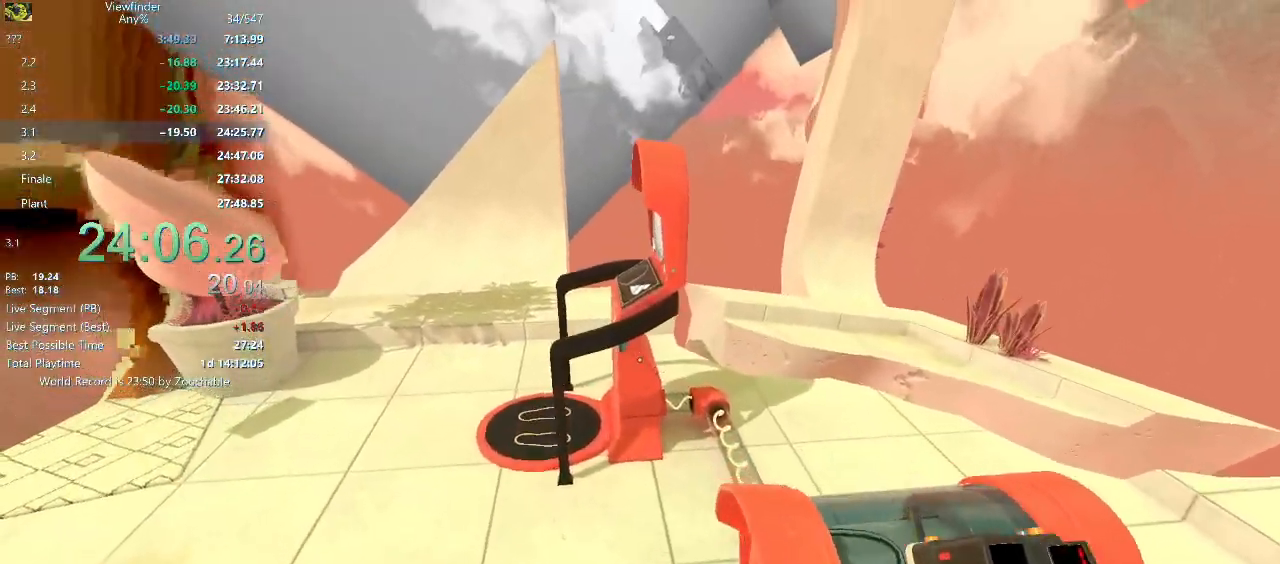
{"keys": ["a", "w"], "mouse": [], "events": [[450, "a", "down"]]}